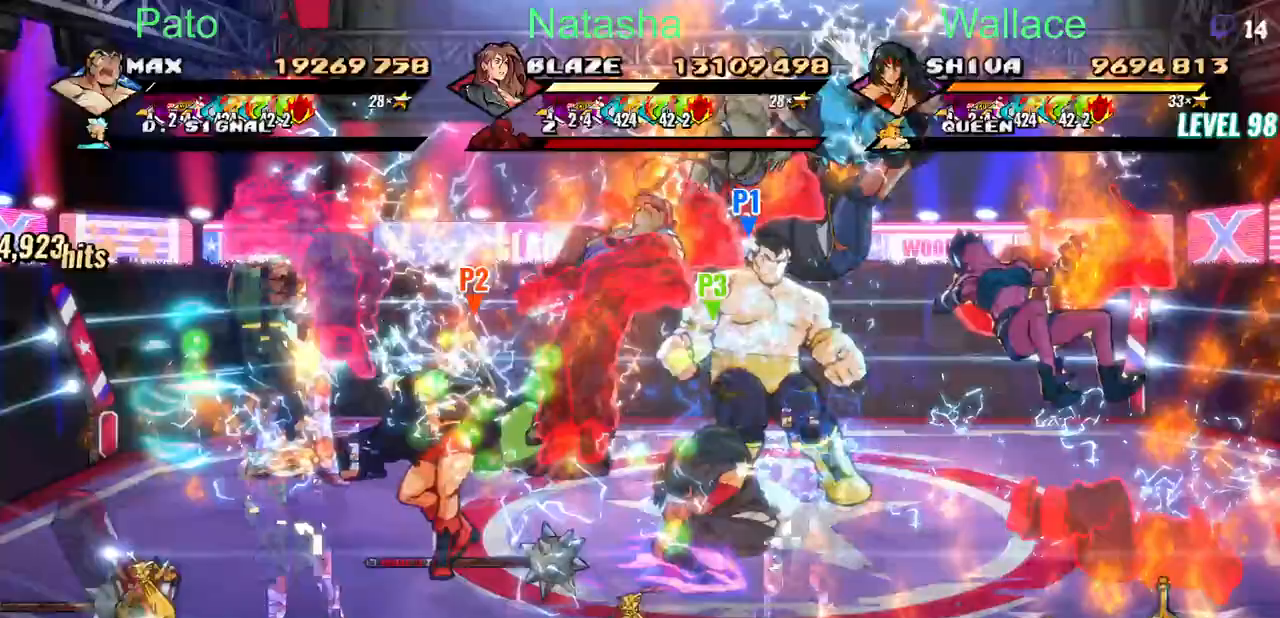
Gameplay with a controller (PlayStation layout); each line is a JSON object with the inputs held at the frame after it (dt_ms = milliseconds from this image to that frame). "events" lists button and stick changes between this image and that frame as [ms after this image, input, new state], when the widget could be followed in between. Not read: L1 L3 R3 left_stick right_stick.
{"dt_ms": 500, "buttons": ["DPAD_LEFT"], "events": [[150, "DPAD_DOWN", "down"], [250, "DPAD_LEFT", "up"], [433, "DPAD_LEFT", "down"], [450, "DPAD_DOWN", "up"]]}
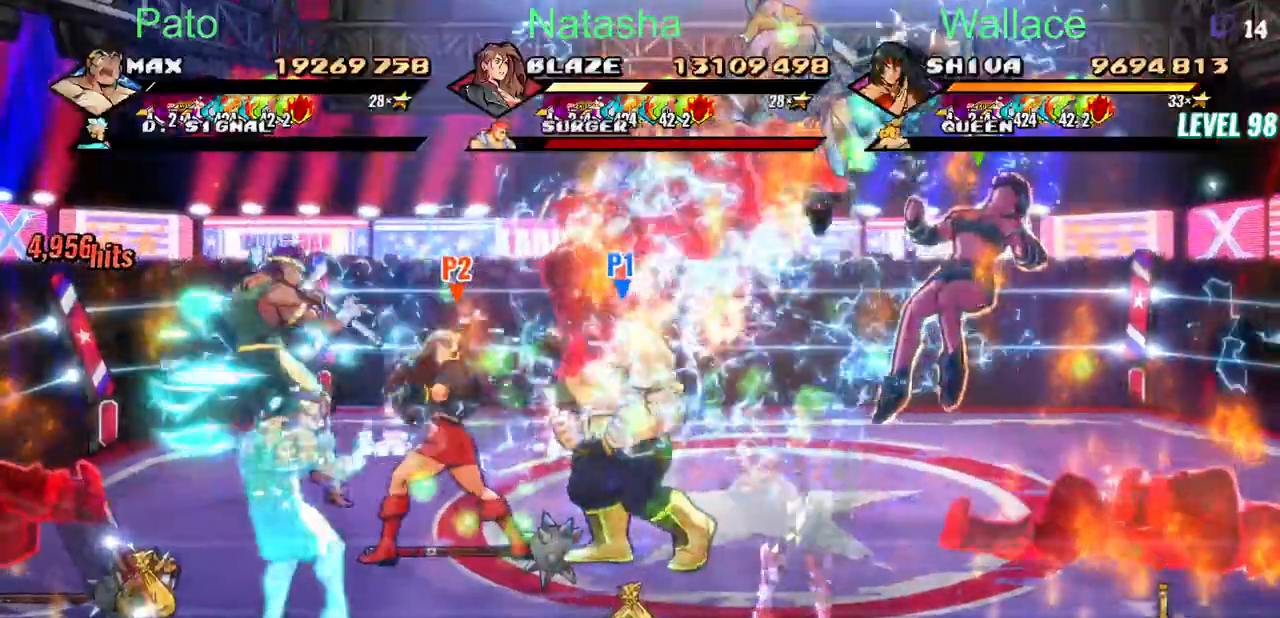
{"dt_ms": 500, "buttons": ["DPAD_DOWN"], "events": [[150, "TRIANGLE", "down"], [233, "TRIANGLE", "up"], [267, "DPAD_DOWN", "down"], [267, "DPAD_LEFT", "up"], [400, "DPAD_DOWN", "up"], [400, "DPAD_LEFT", "down"], [467, "DPAD_DOWN", "down"], [483, "DPAD_LEFT", "up"]]}
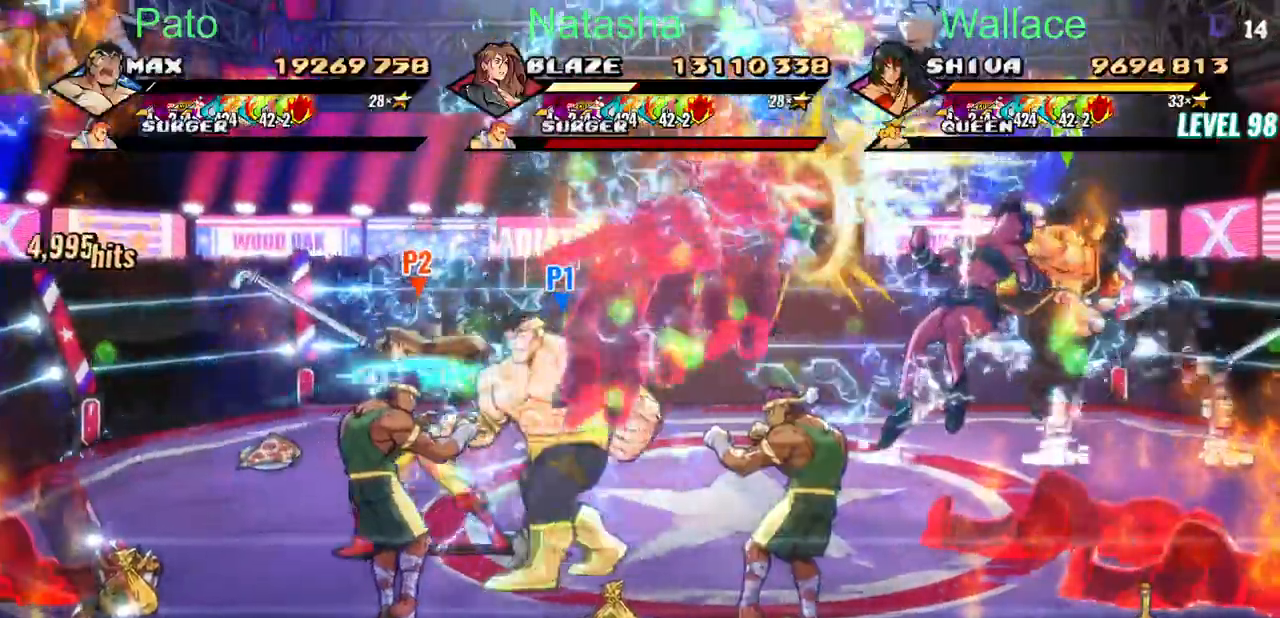
{"dt_ms": 500, "buttons": ["TRIANGLE", "DPAD_DOWN", "DPAD_RIGHT"], "events": [[83, "CIRCLE", "down"], [83, "DPAD_LEFT", "down"], [117, "TRIANGLE", "down"], [133, "CIRCLE", "up"], [200, "DPAD_DOWN", "up"], [250, "DPAD_DOWN", "down"], [250, "DPAD_LEFT", "up"], [433, "DPAD_RIGHT", "down"]]}
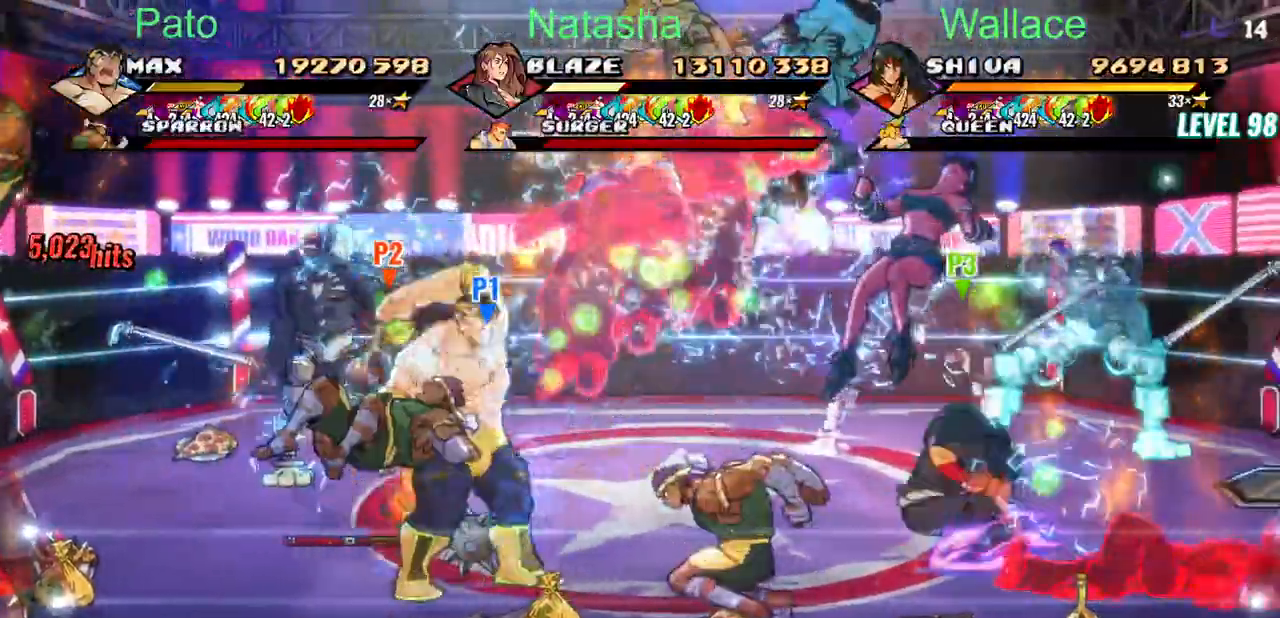
{"dt_ms": 500, "buttons": ["TRIANGLE"], "events": [[200, "R2", "down"], [300, "R2", "up"], [483, "DPAD_DOWN", "up"], [500, "DPAD_RIGHT", "up"]]}
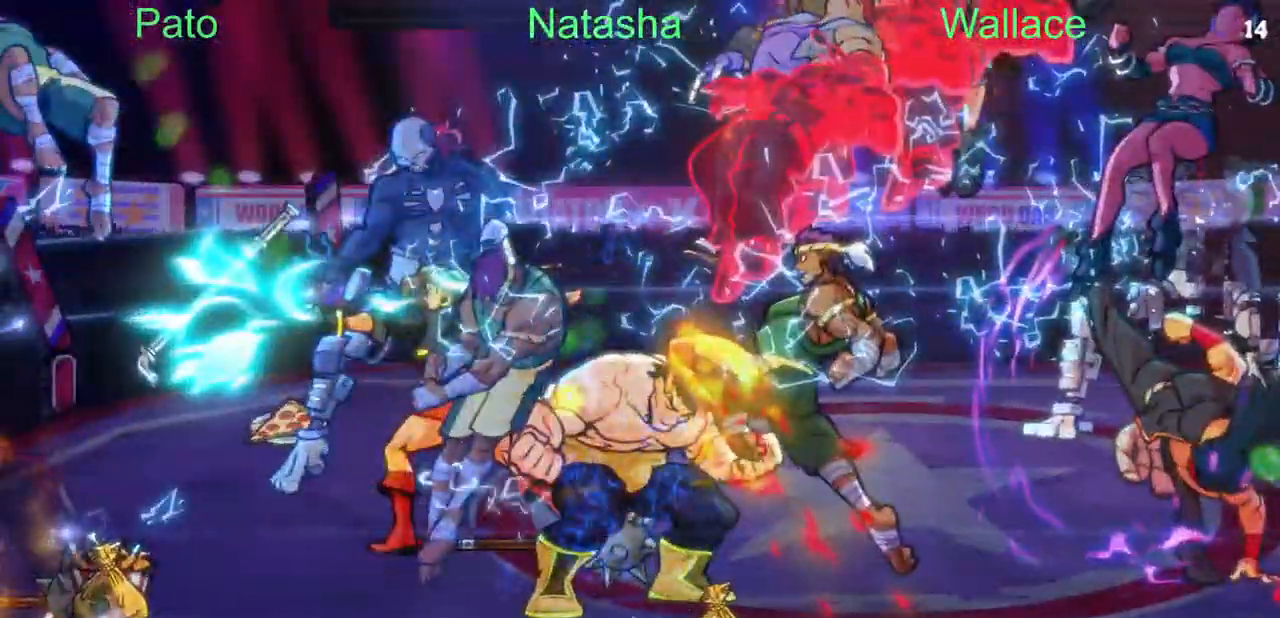
{"dt_ms": 500, "buttons": ["TRIANGLE"], "events": [[267, "TRIANGLE", "up"], [317, "TRIANGLE", "down"]]}
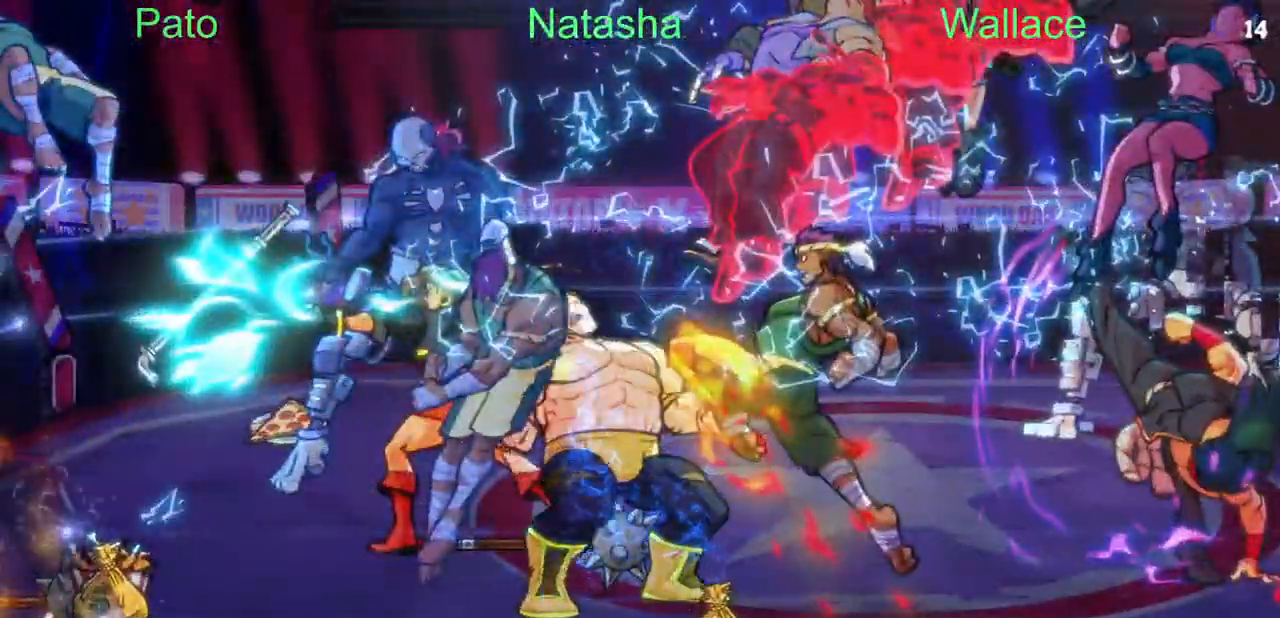
{"dt_ms": 500, "buttons": ["TRIANGLE"], "events": []}
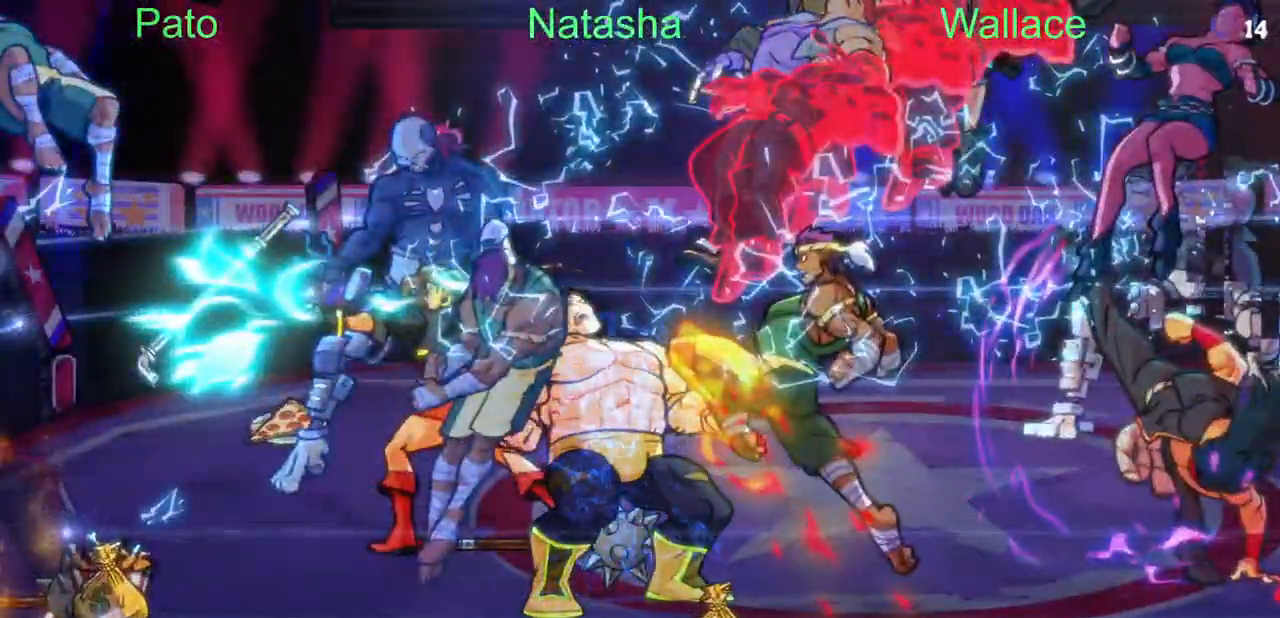
{"dt_ms": 500, "buttons": ["TRIANGLE"], "events": [[450, "TRIANGLE", "up"], [500, "TRIANGLE", "down"]]}
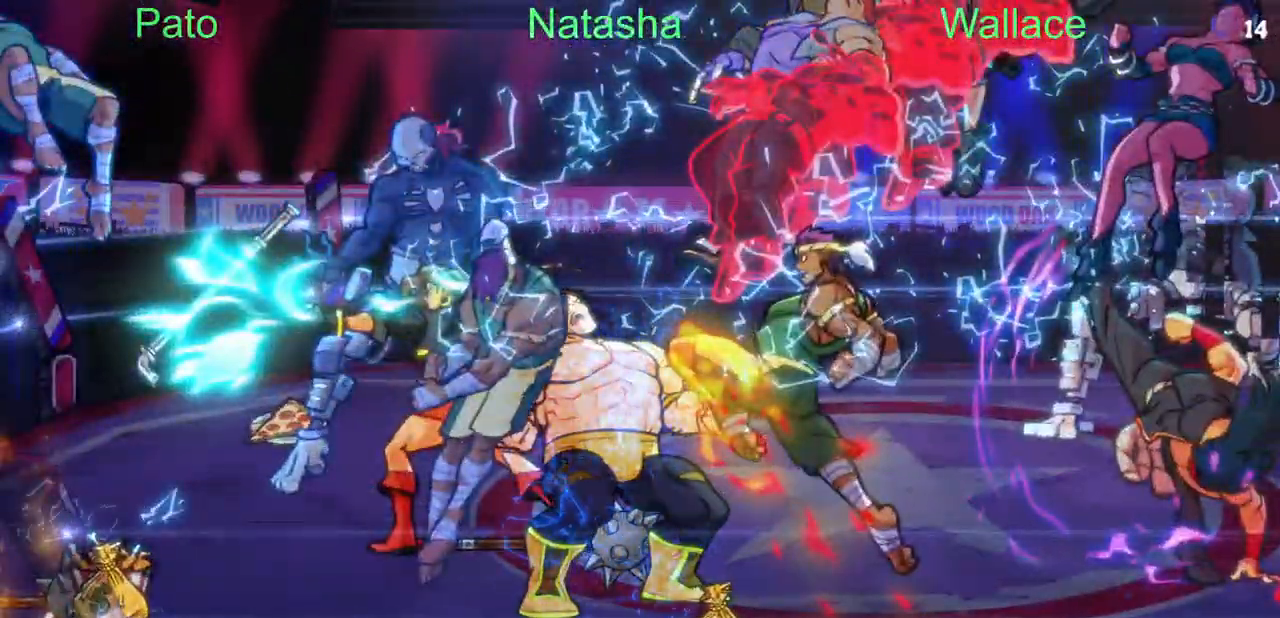
{"dt_ms": 500, "buttons": ["TRIANGLE"], "events": [[50, "TRIANGLE", "up"], [100, "TRIANGLE", "down"], [167, "TRIANGLE", "up"], [200, "TRIANGLE", "down"], [450, "TRIANGLE", "up"], [483, "TRIANGLE", "down"]]}
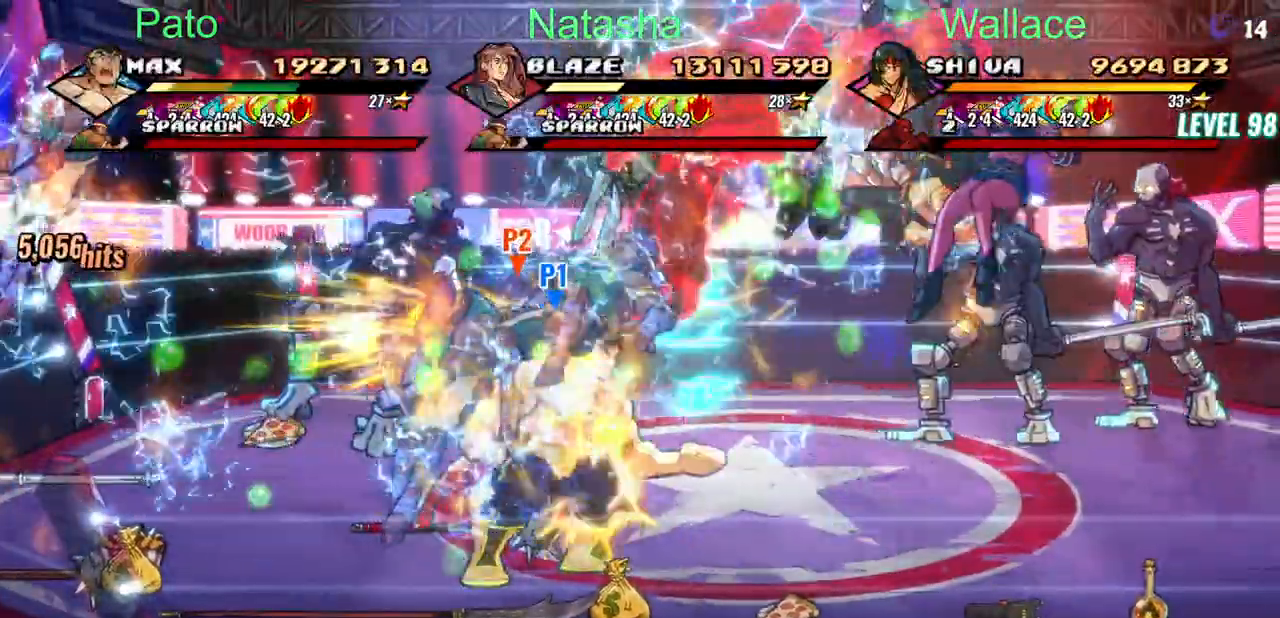
{"dt_ms": 500, "buttons": [], "events": [[33, "DPAD_LEFT", "down"], [33, "TRIANGLE", "up"], [83, "TRIANGLE", "down"], [133, "TRIANGLE", "up"], [167, "TRIANGLE", "down"], [233, "TRIANGLE", "up"], [267, "TRIANGLE", "down"], [317, "TRIANGLE", "up"], [333, "DPAD_LEFT", "up"], [367, "TRIANGLE", "down"], [500, "TRIANGLE", "up"]]}
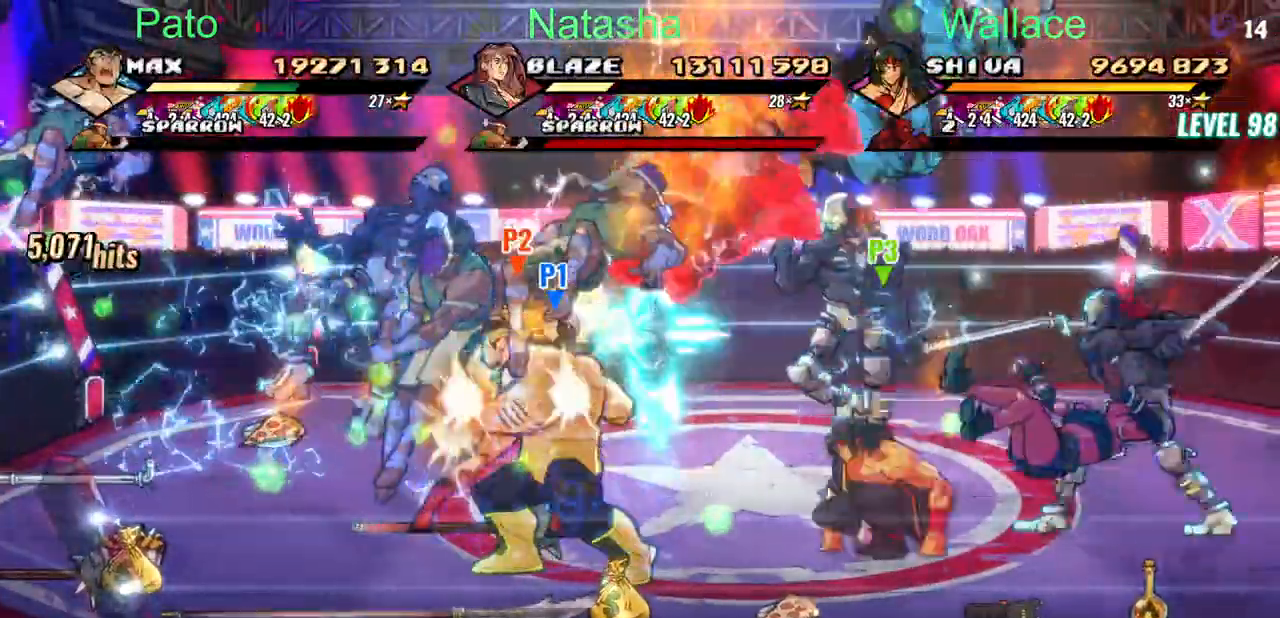
{"dt_ms": 500, "buttons": [], "events": [[17, "TRIANGLE", "down"], [33, "TRIANGLE", "up"], [50, "TRIANGLE", "down"], [200, "TRIANGLE", "up"], [217, "TRIANGLE", "down"], [383, "TRIANGLE", "up"]]}
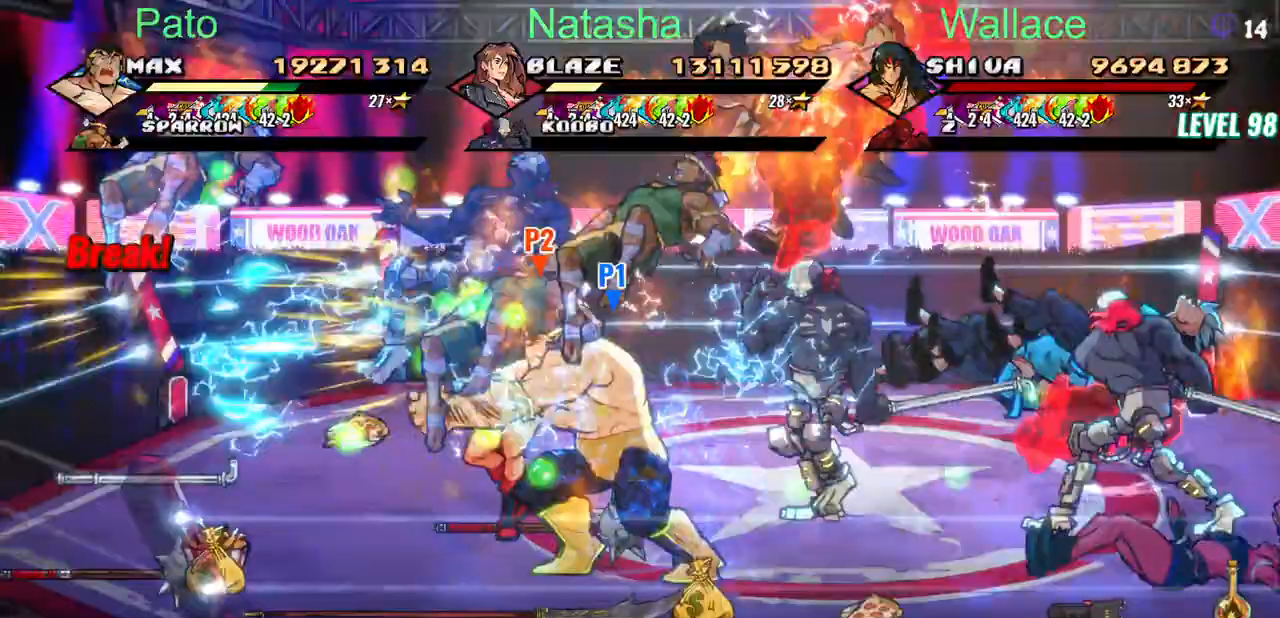
{"dt_ms": 500, "buttons": ["DPAD_RIGHT"]}
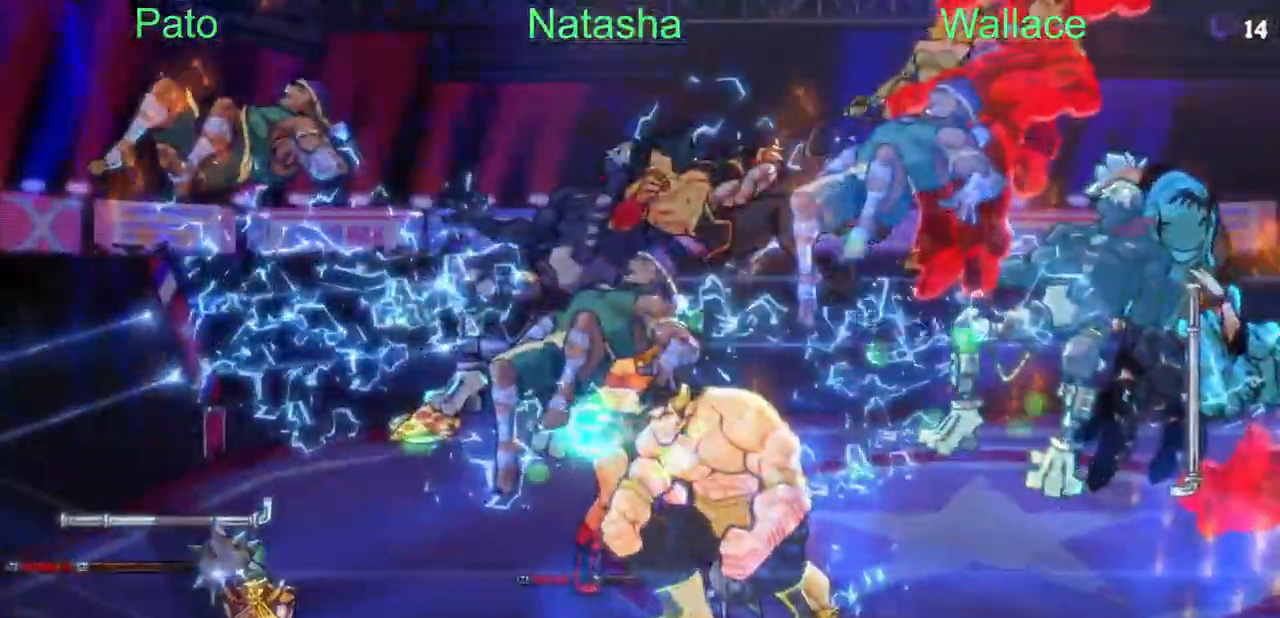
{"dt_ms": 500, "buttons": ["DPAD_RIGHT"], "events": [[67, "TRIANGLE", "down"], [367, "TRIANGLE", "up"]]}
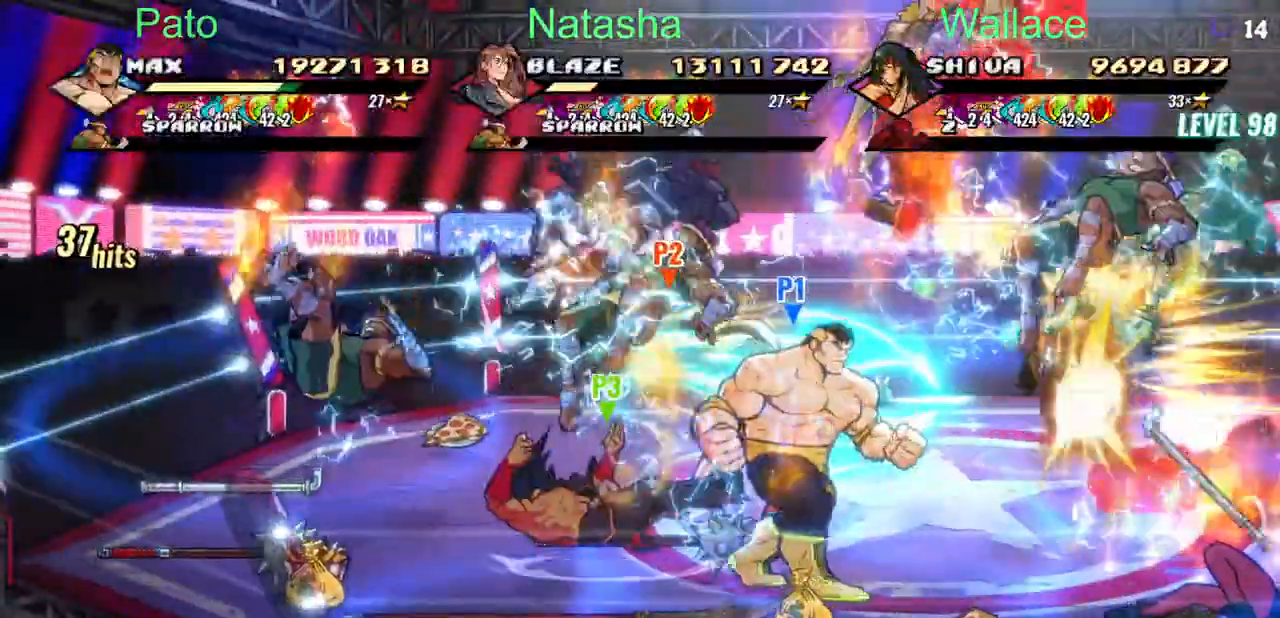
{"dt_ms": 500, "buttons": ["DPAD_RIGHT"], "events": []}
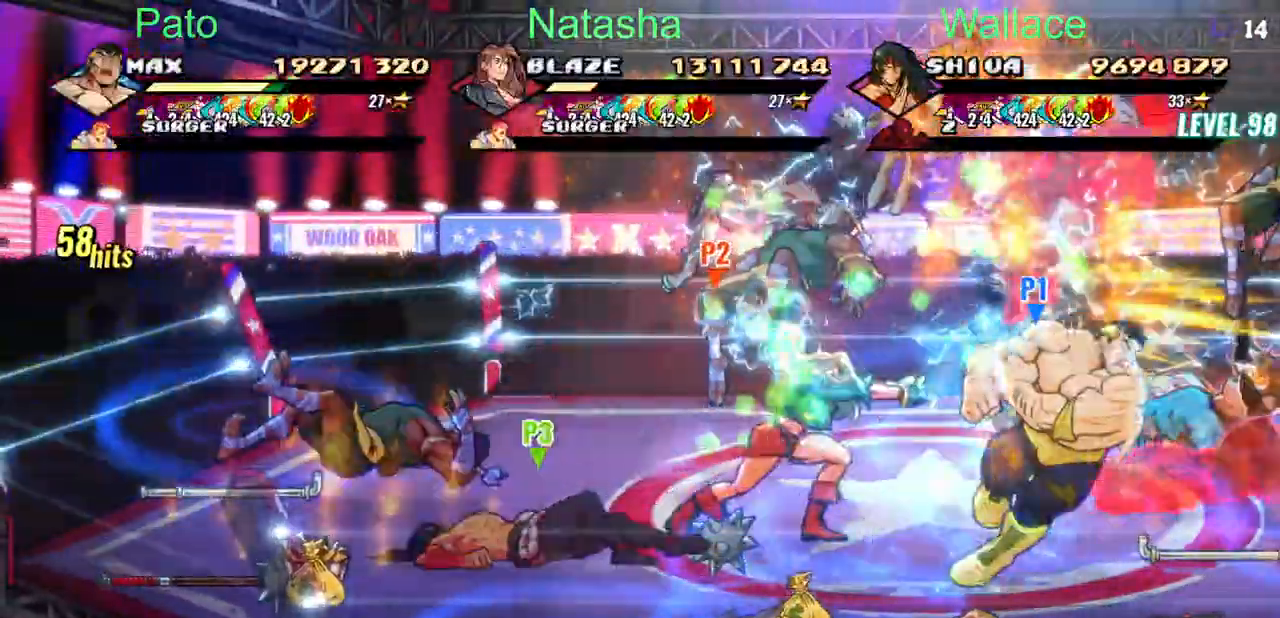
{"dt_ms": 500, "buttons": ["TRIANGLE", "DPAD_RIGHT"], "events": [[217, "TRIANGLE", "down"]]}
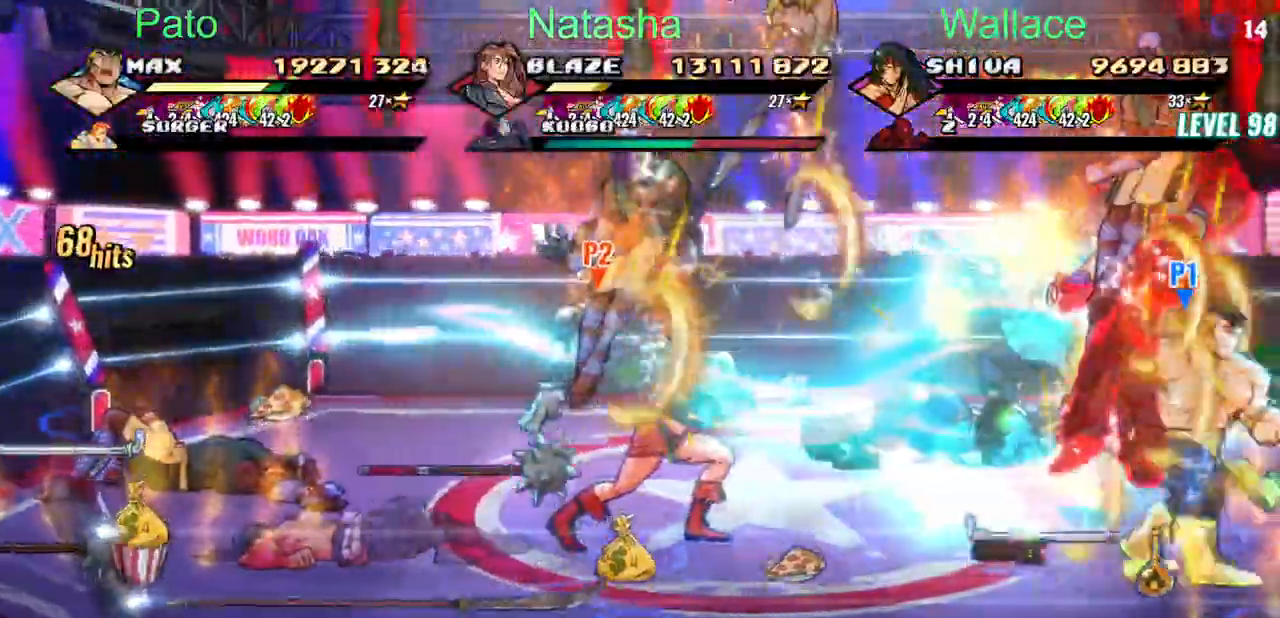
{"dt_ms": 500, "buttons": ["TRIANGLE", "DPAD_RIGHT"], "events": [[17, "CROSS", "down"], [183, "CROSS", "up"]]}
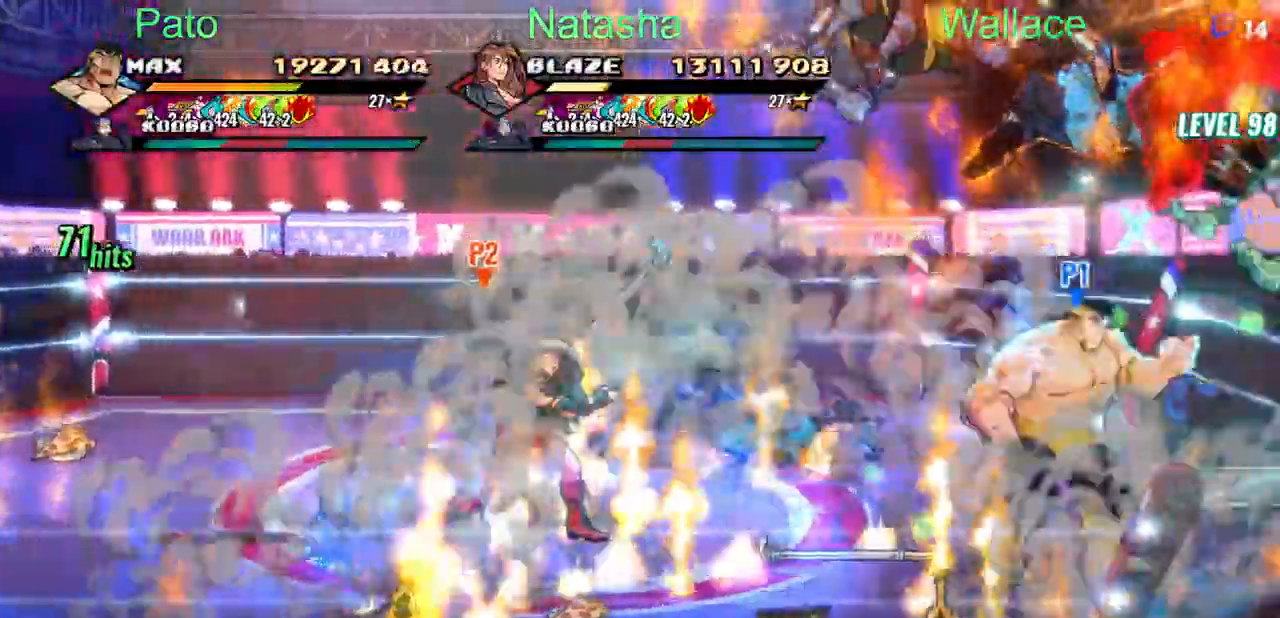
{"dt_ms": 500, "buttons": ["TRIANGLE"]}
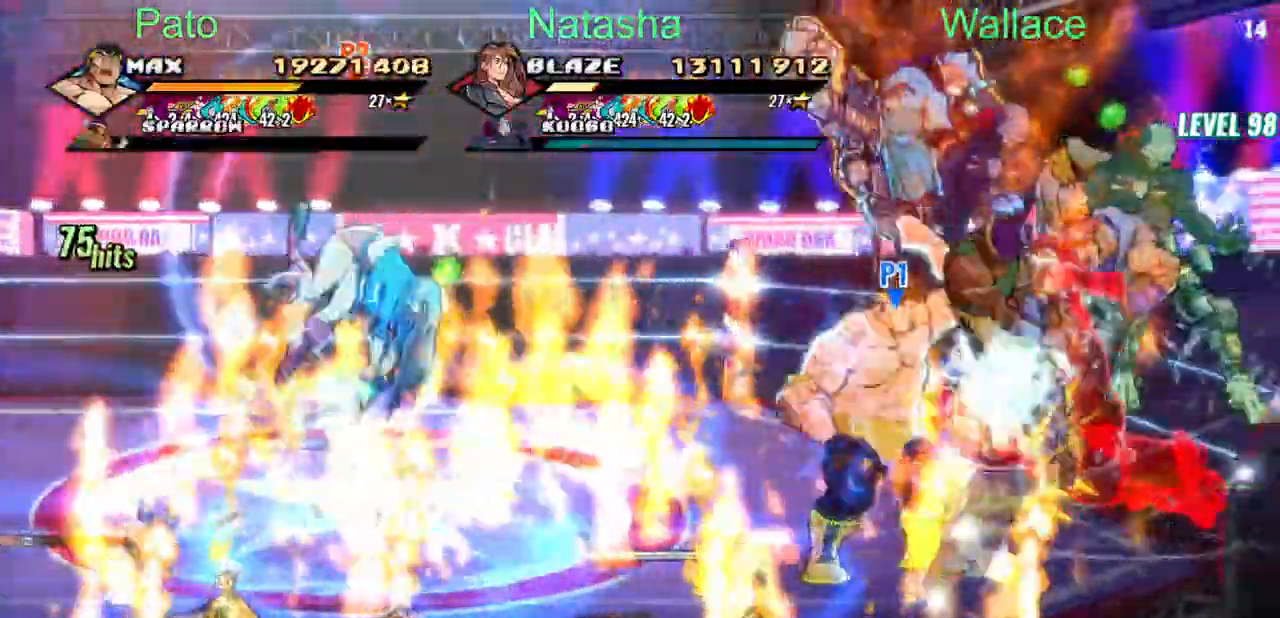
{"dt_ms": 500, "buttons": ["TRIANGLE"], "events": []}
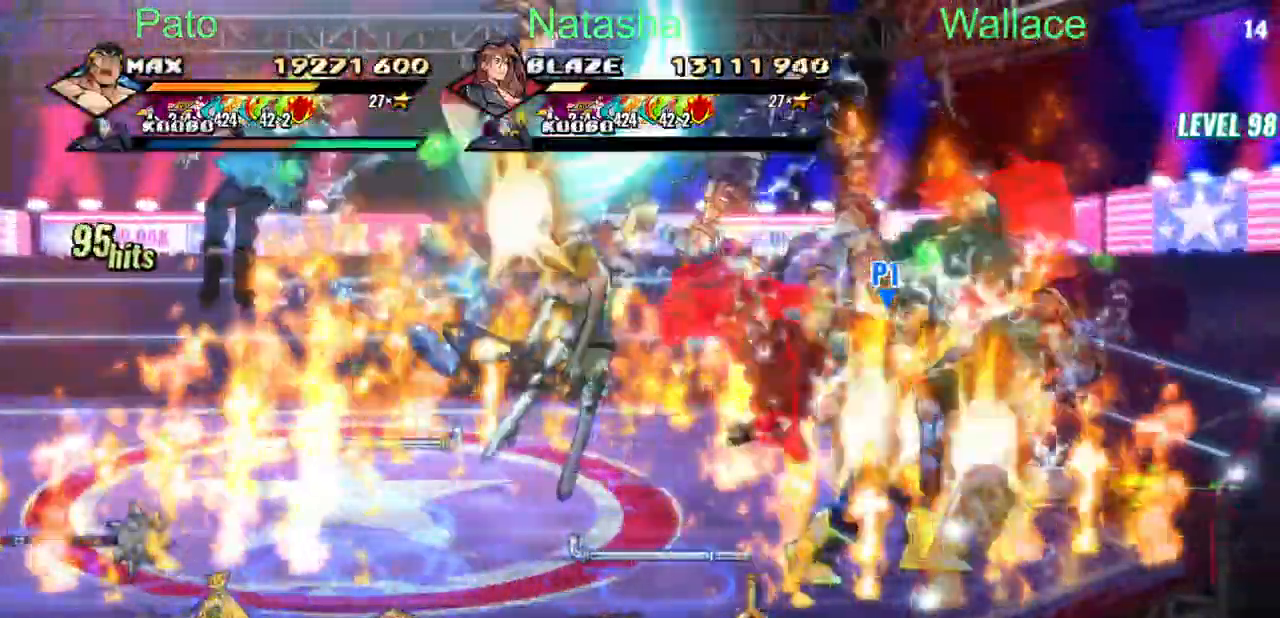
{"dt_ms": 500, "buttons": ["TRIANGLE"], "events": []}
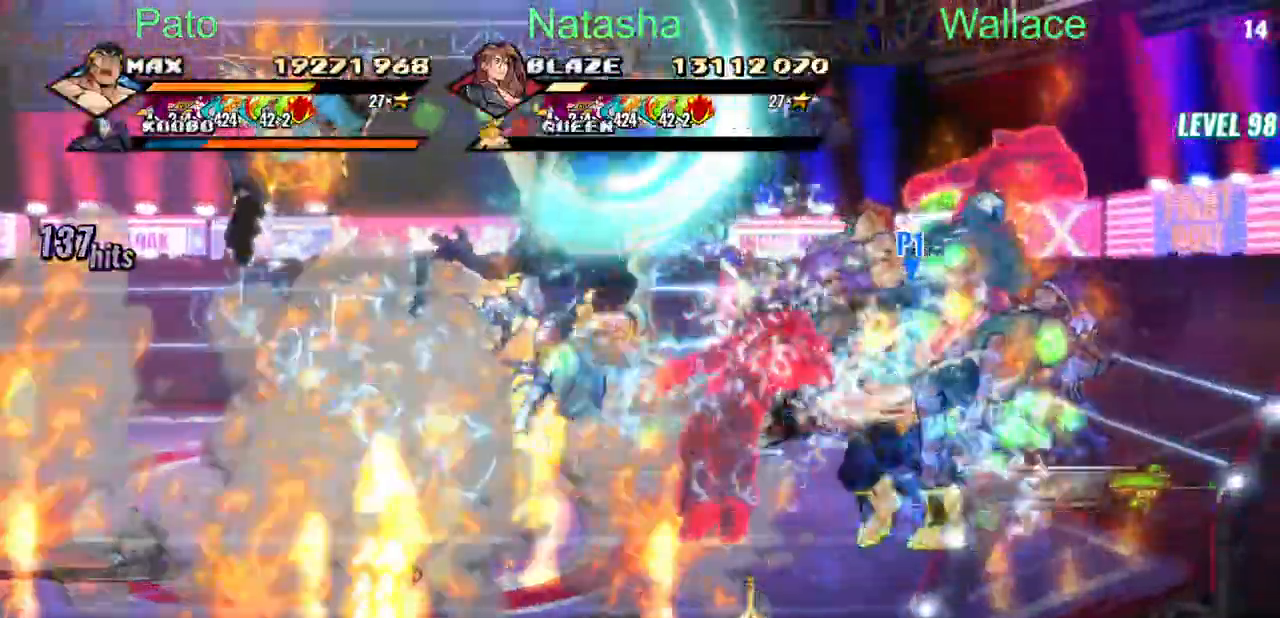
{"dt_ms": 1000, "buttons": []}
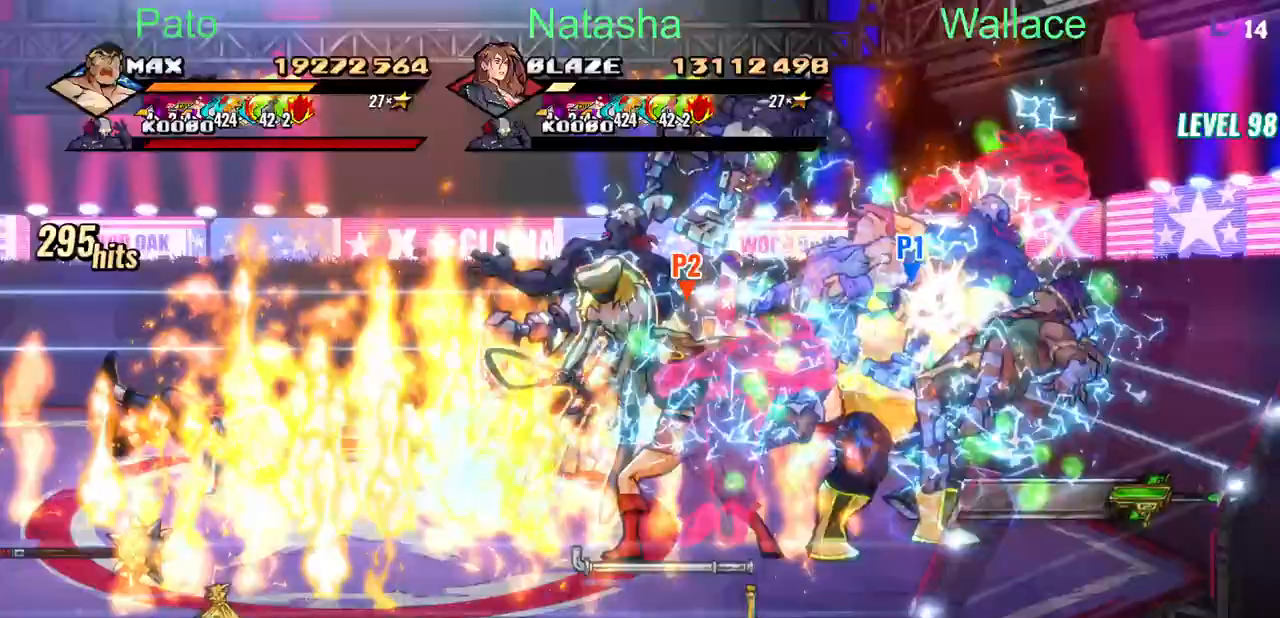
{"dt_ms": 500, "buttons": ["TRIANGLE", "DPAD_UP"], "events": [[100, "DPAD_LEFT", "down"], [100, "TRIANGLE", "down"], [117, "DPAD_UP", "down"], [167, "TRIANGLE", "up"], [217, "DPAD_LEFT", "up"], [217, "TRIANGLE", "down"], [250, "TRIANGLE", "up"], [467, "TRIANGLE", "down"]]}
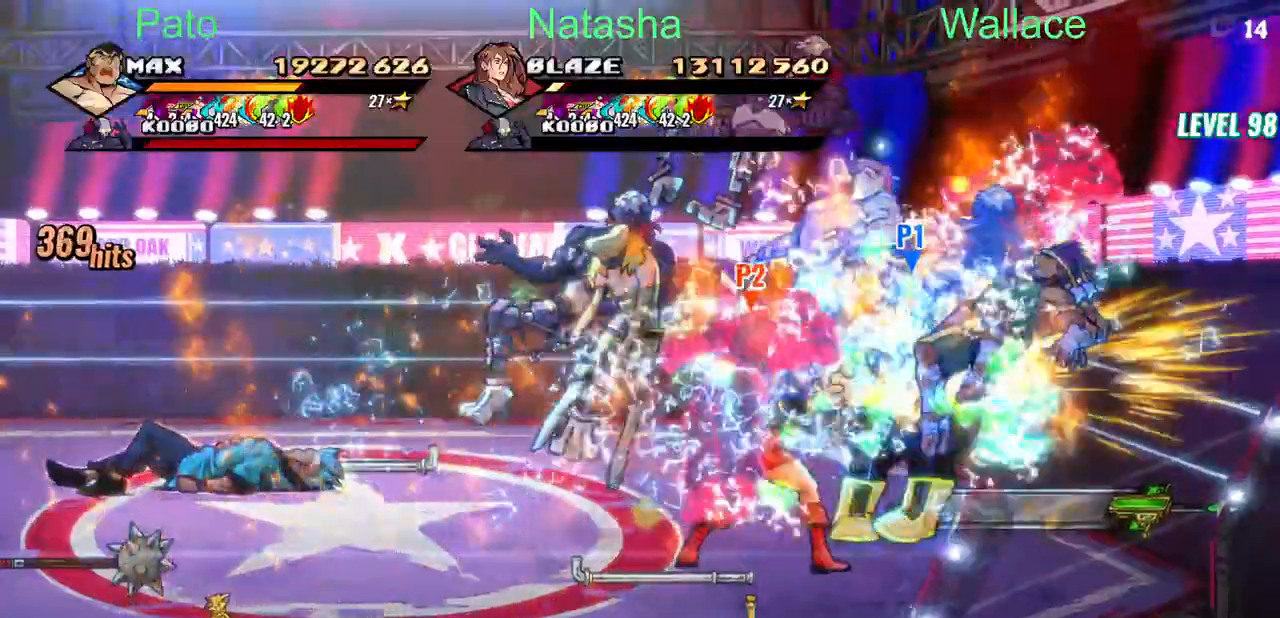
{"dt_ms": 500, "buttons": [], "events": [[50, "DPAD_UP", "up"], [300, "TRIANGLE", "up"], [317, "TRIANGLE", "down"], [450, "TRIANGLE", "up"]]}
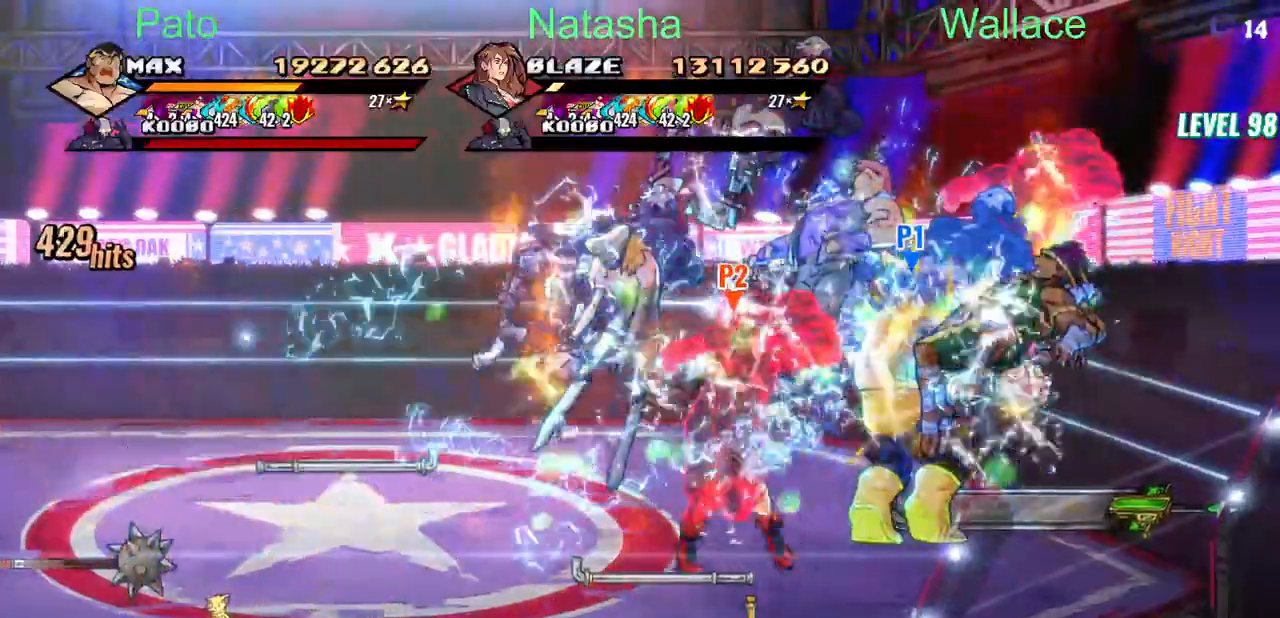
{"dt_ms": 500, "buttons": ["TRIANGLE"], "events": [[250, "TRIANGLE", "down"]]}
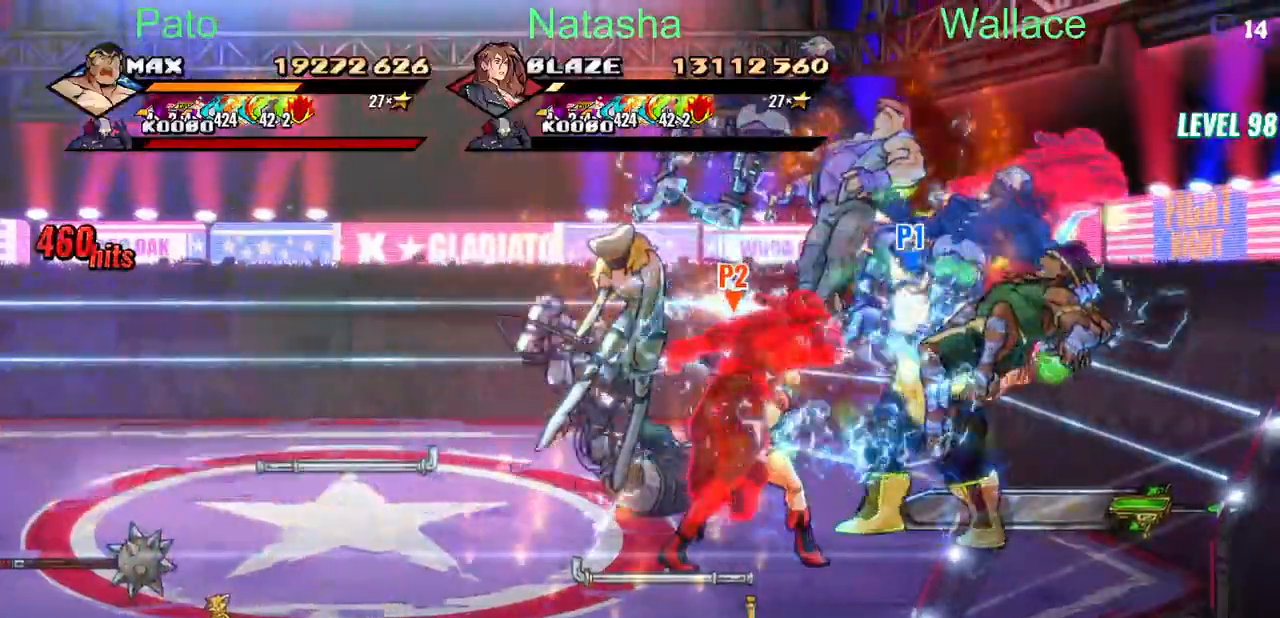
{"dt_ms": 500, "buttons": ["TRIANGLE"], "events": [[200, "TRIANGLE", "up"], [250, "TRIANGLE", "down"], [400, "TRIANGLE", "up"], [450, "TRIANGLE", "down"]]}
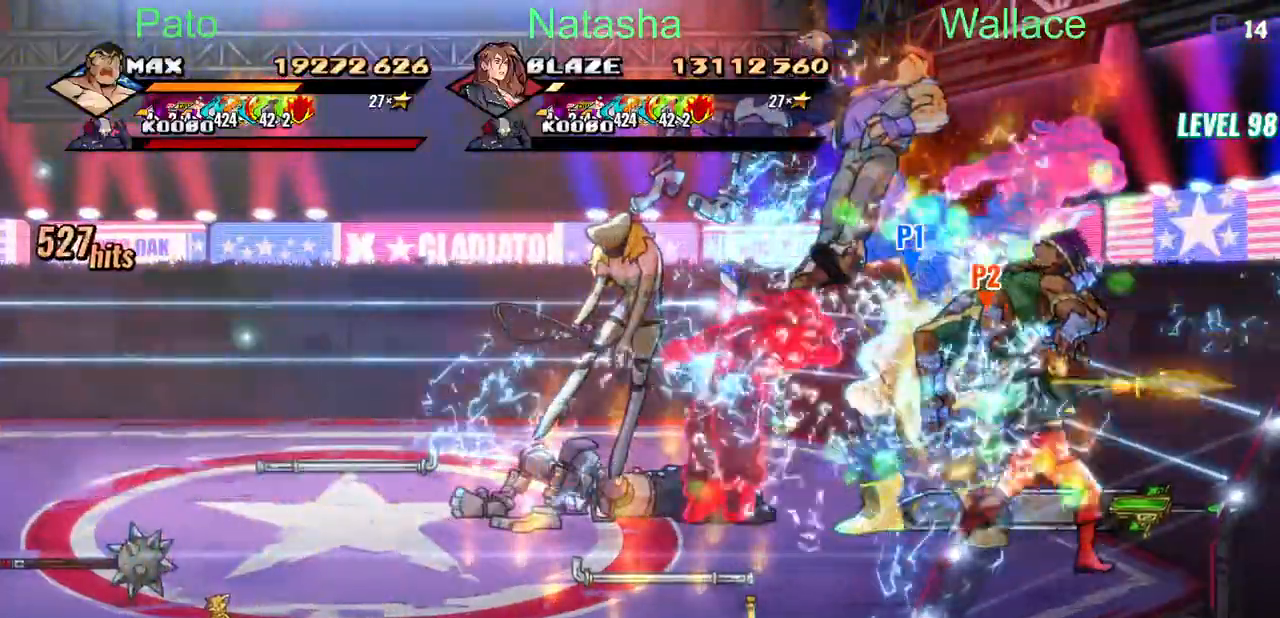
{"dt_ms": 500, "buttons": ["TRIANGLE"], "events": [[400, "TRIANGLE", "up"], [450, "TRIANGLE", "down"]]}
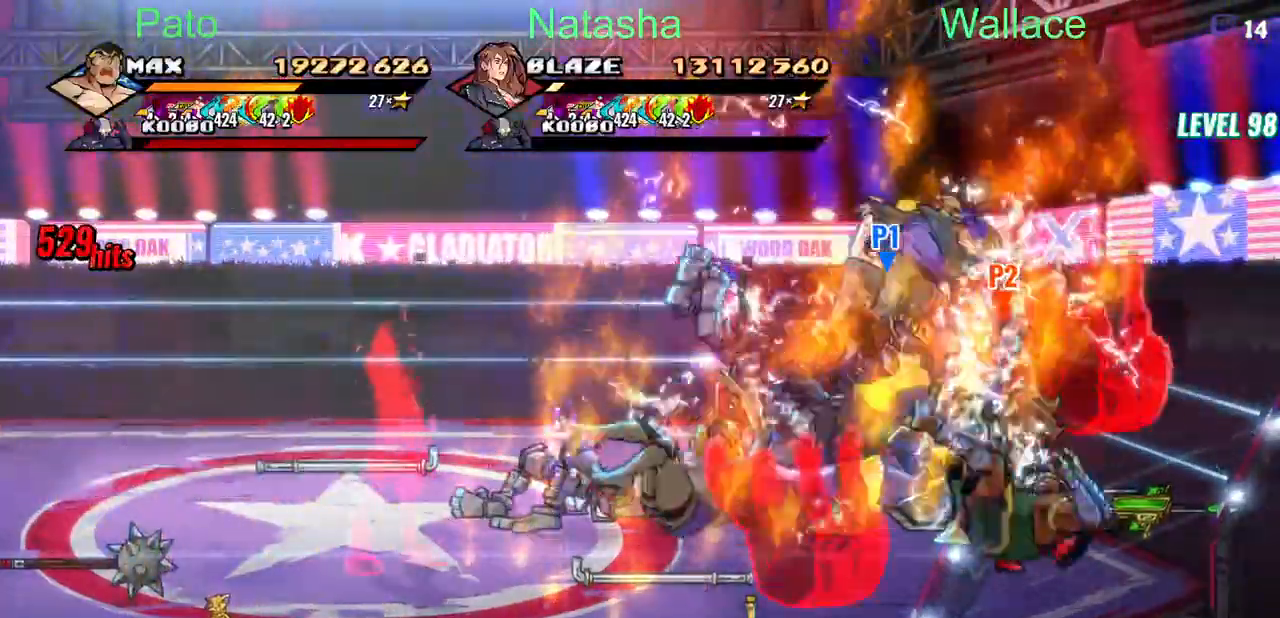
{"dt_ms": 500, "buttons": ["TRIANGLE"], "events": [[117, "TRIANGLE", "up"], [183, "TRIANGLE", "down"]]}
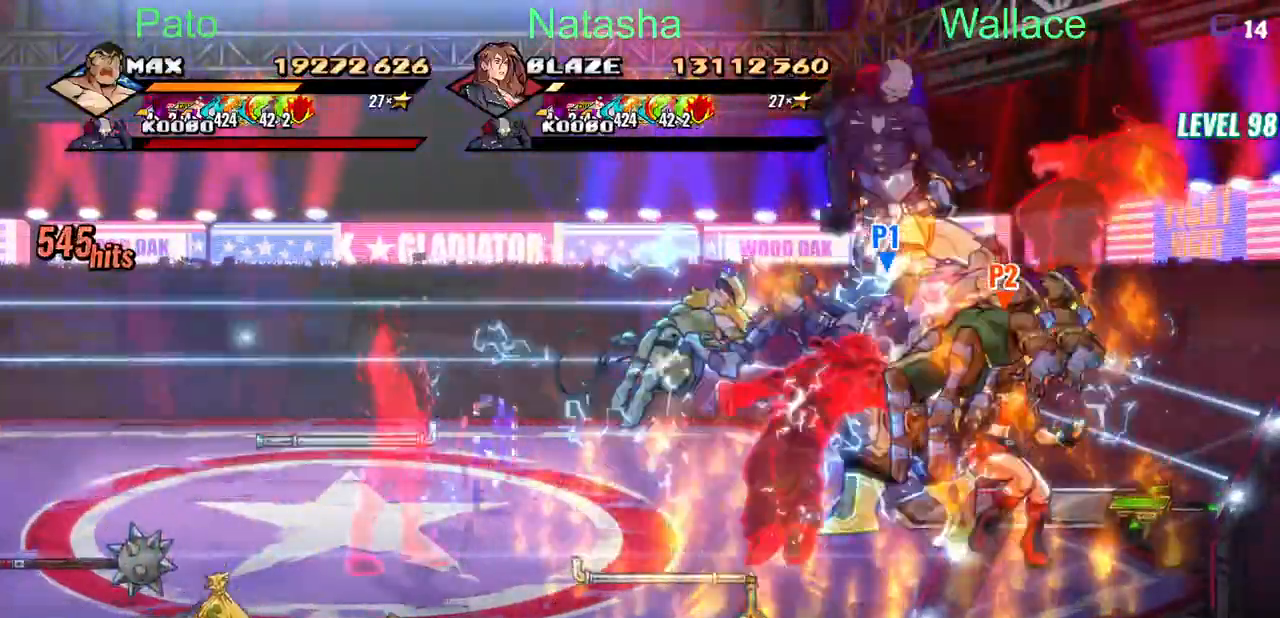
{"dt_ms": 500, "buttons": ["TRIANGLE", "DPAD_LEFT"], "events": [[17, "DPAD_DOWN", "down"], [150, "DPAD_DOWN", "up"], [233, "DPAD_LEFT", "down"]]}
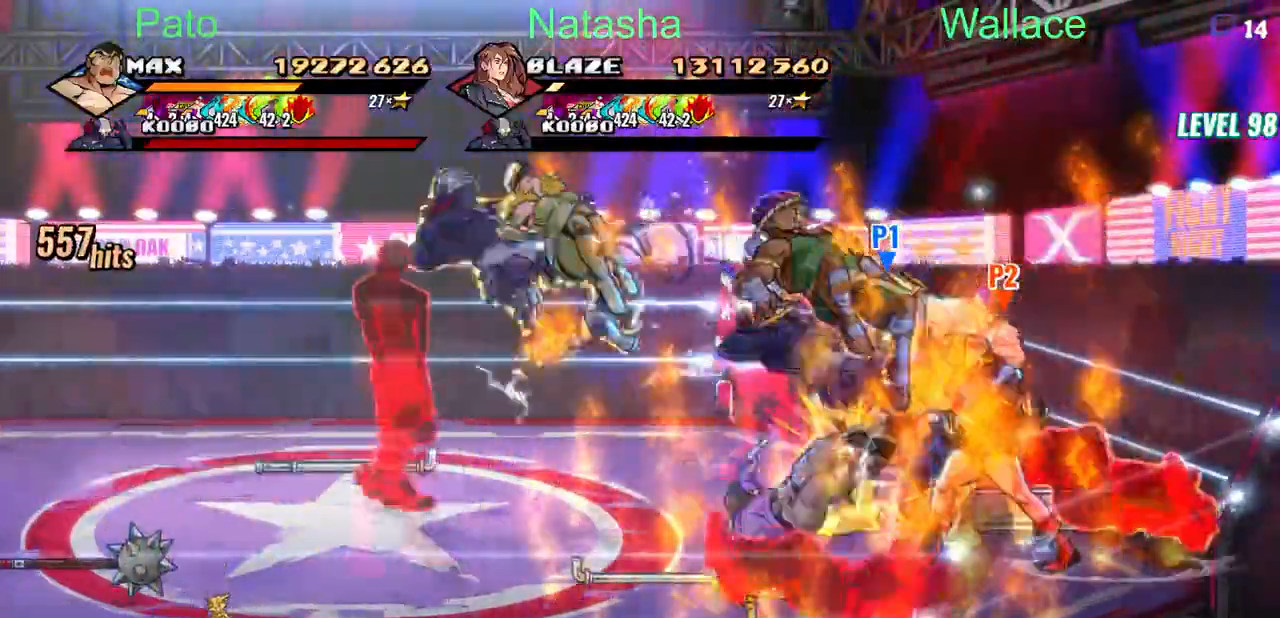
{"dt_ms": 500, "buttons": ["DPAD_LEFT"], "events": [[500, "TRIANGLE", "up"]]}
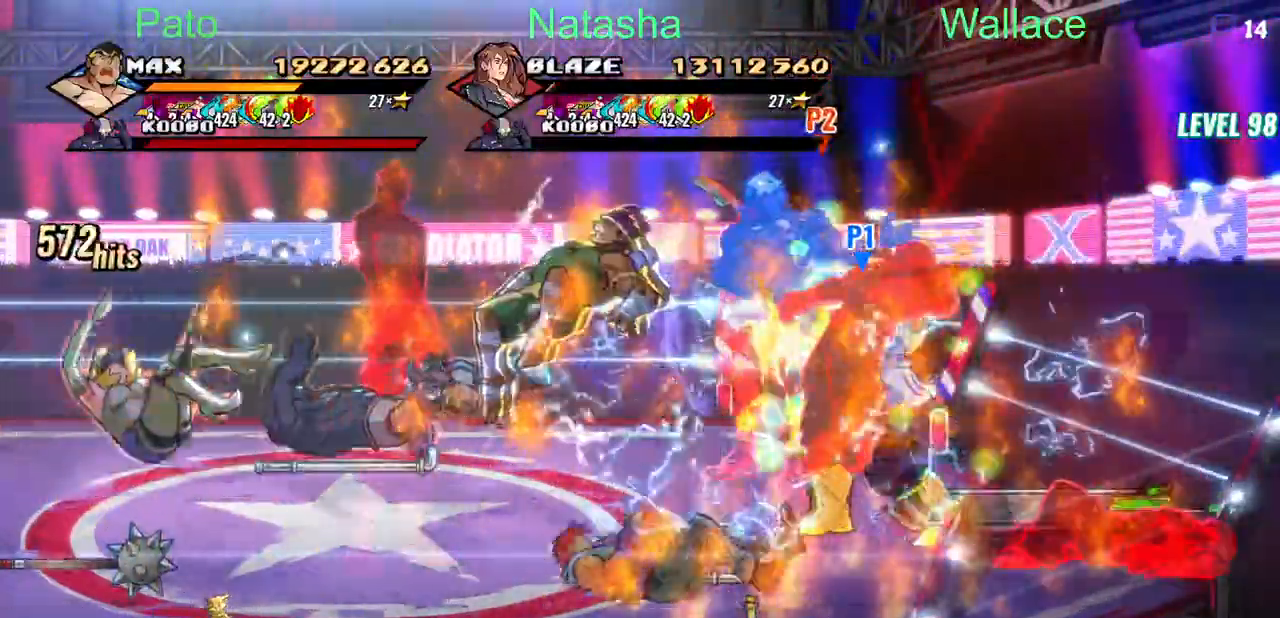
{"dt_ms": 500, "buttons": ["DPAD_LEFT"], "events": []}
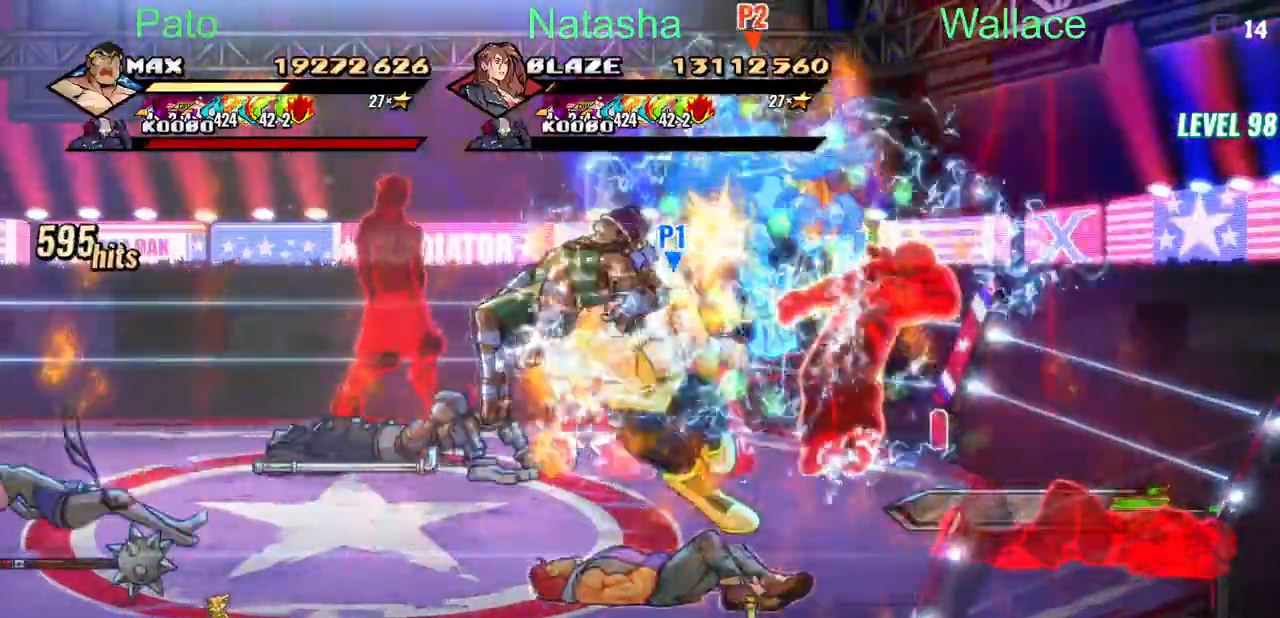
{"dt_ms": 500, "buttons": ["DPAD_UP"], "events": [[117, "DPAD_LEFT", "up"], [167, "DPAD_UP", "down"]]}